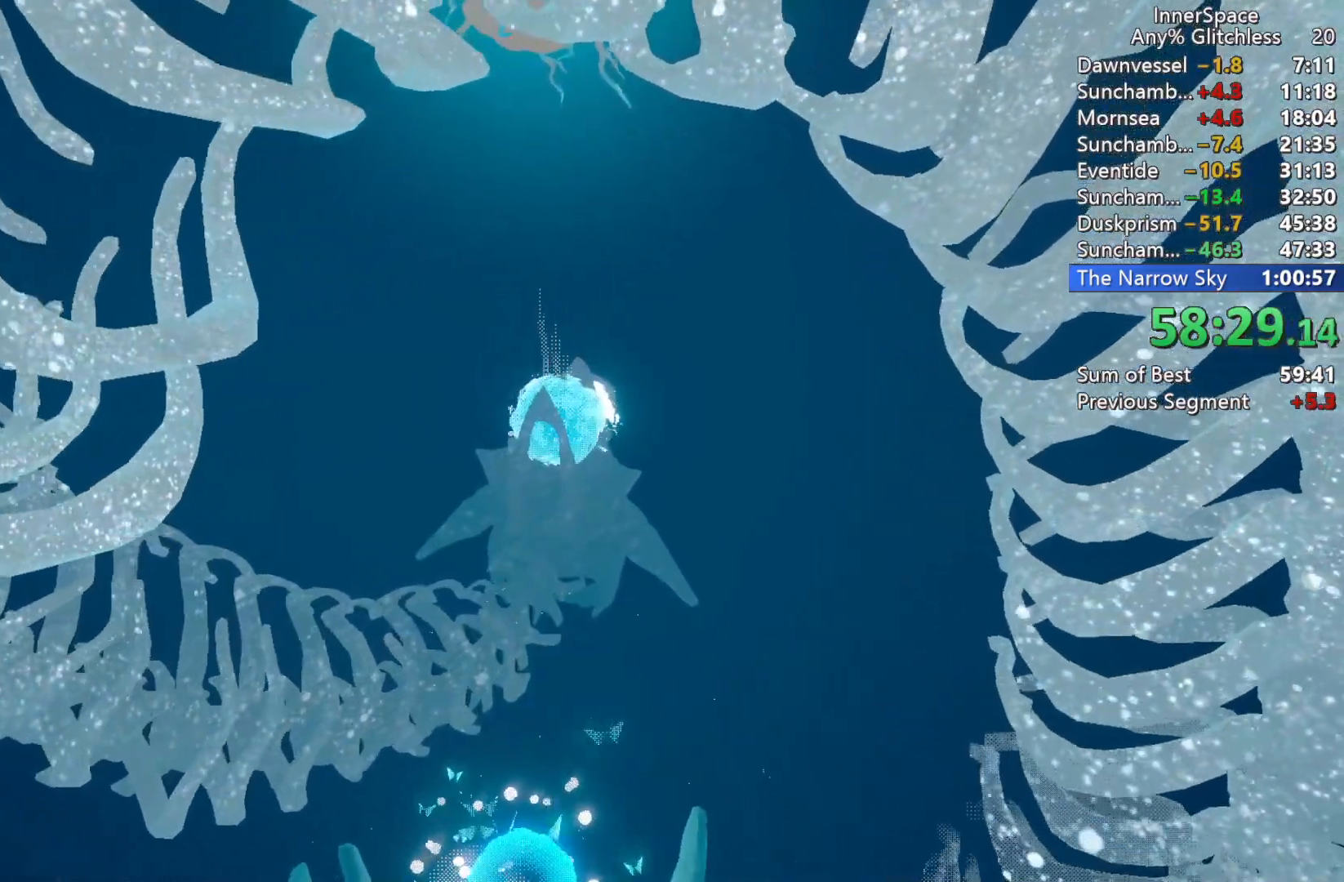
Gameplay with a controller (Xbox layout); each line is a JSON object with the inputs held at the frame after it. "events" lists button and stick changes between this image and that frame as [ms after this image, input, new state], when the widget could be followed in between.
{"buttons": ["A", "B", "Y"], "left_stick": "up", "right_stick": "center", "events": [[50, "L2", "down"], [83, "A", "down"], [83, "Y", "down"], [100, "B", "down"], [200, "A", "up"], [217, "B", "up"], [233, "Y", "up"], [283, "B", "down"], [283, "Y", "down"], [300, "A", "down"], [333, "left_stick", "up"], [367, "A", "up"], [383, "B", "up"], [433, "B", "down"], [450, "L2", "up"], [467, "A", "down"]]}
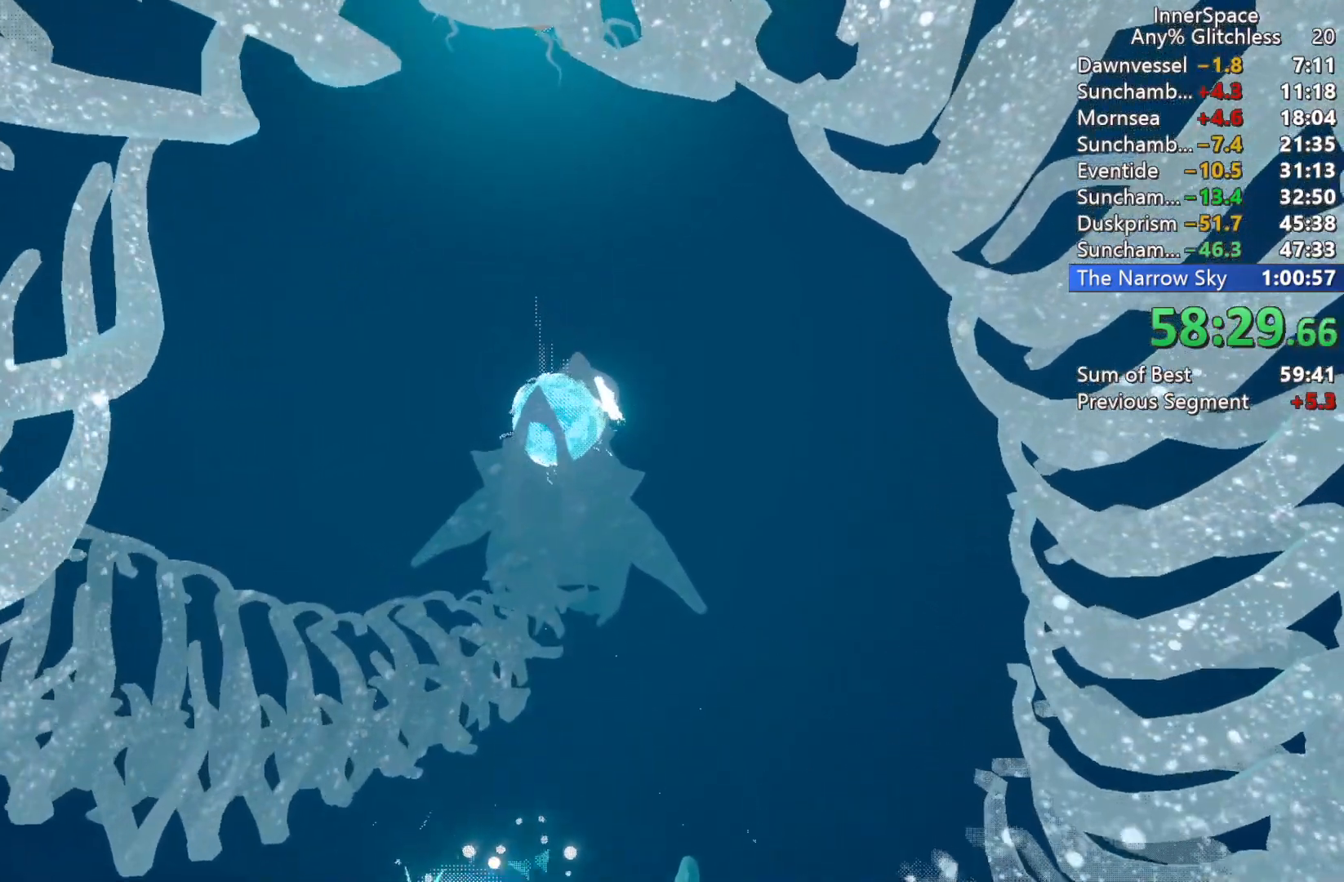
{"buttons": ["A", "L2", "R2"], "left_stick": "up-left", "right_stick": "center", "events": [[17, "A", "up"], [17, "B", "up"], [33, "Y", "up"], [50, "L2", "down"], [100, "A", "down"], [100, "B", "down"], [117, "left_stick", "up-left"], [133, "Y", "down"], [167, "A", "up"], [167, "L2", "up"], [167, "Y", "up"], [183, "B", "up"], [217, "left_stick", "center"], [250, "B", "down"], [250, "Y", "down"], [267, "A", "down"], [267, "L2", "down"], [267, "left_stick", "right"], [317, "A", "up"], [350, "B", "up"], [350, "Y", "up"], [417, "left_stick", "up-left"], [433, "A", "down"], [433, "B", "down"], [433, "R2", "down"], [500, "B", "up"]]}
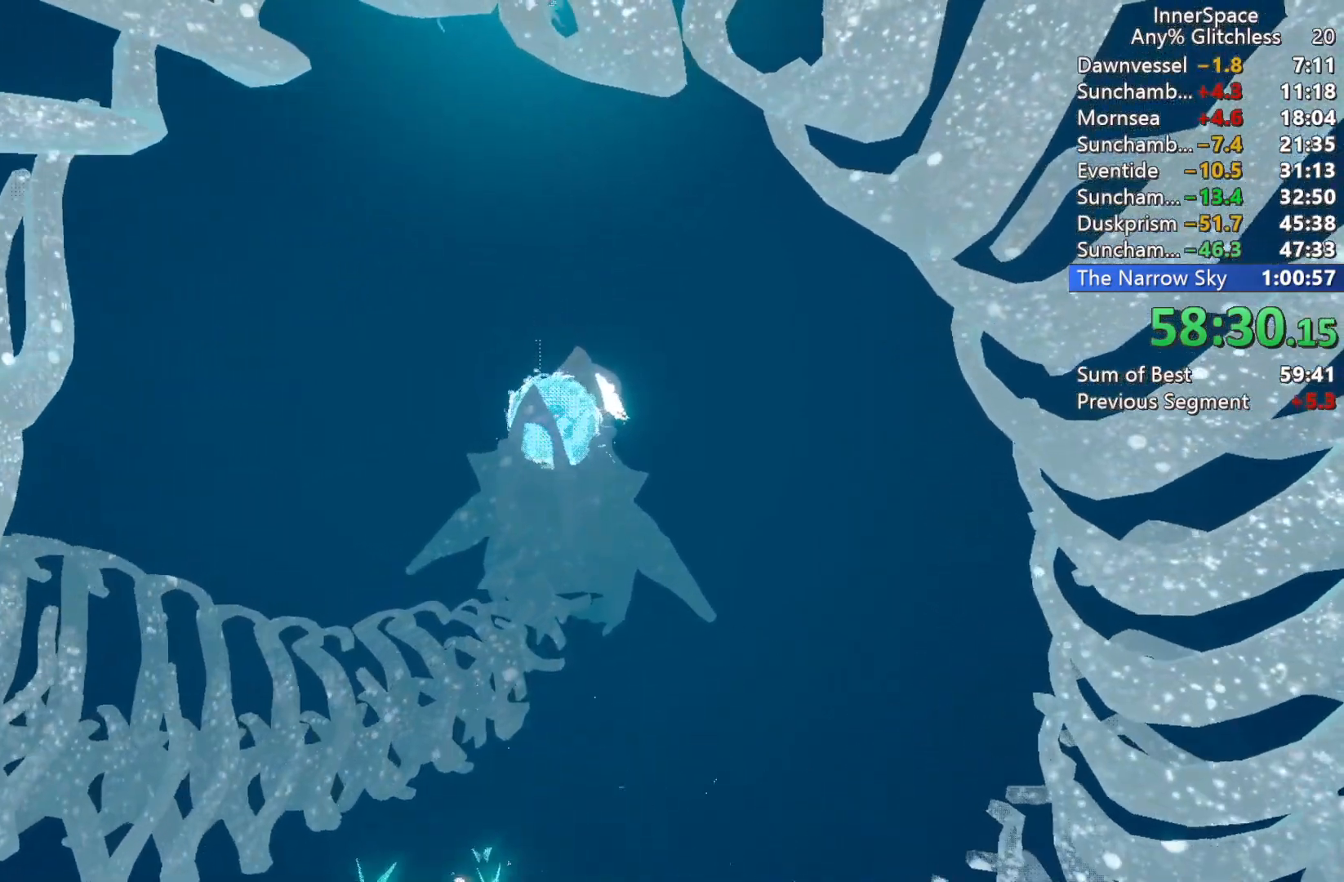
{"buttons": ["B", "Y"], "left_stick": "up-left", "right_stick": "center", "events": [[17, "A", "up"], [67, "L2", "up"], [83, "left_stick", "up-right"], [100, "R2", "up"], [133, "L2", "down"], [133, "R2", "down"], [150, "Y", "down"], [167, "left_stick", "up"], [250, "Y", "up"], [267, "L2", "up"], [267, "R2", "up"], [283, "left_stick", "up-left"], [317, "L2", "down"], [317, "R2", "down"], [333, "Y", "down"], [400, "Y", "up"], [433, "R2", "up"], [450, "L2", "up"], [483, "Y", "down"], [500, "B", "down"]]}
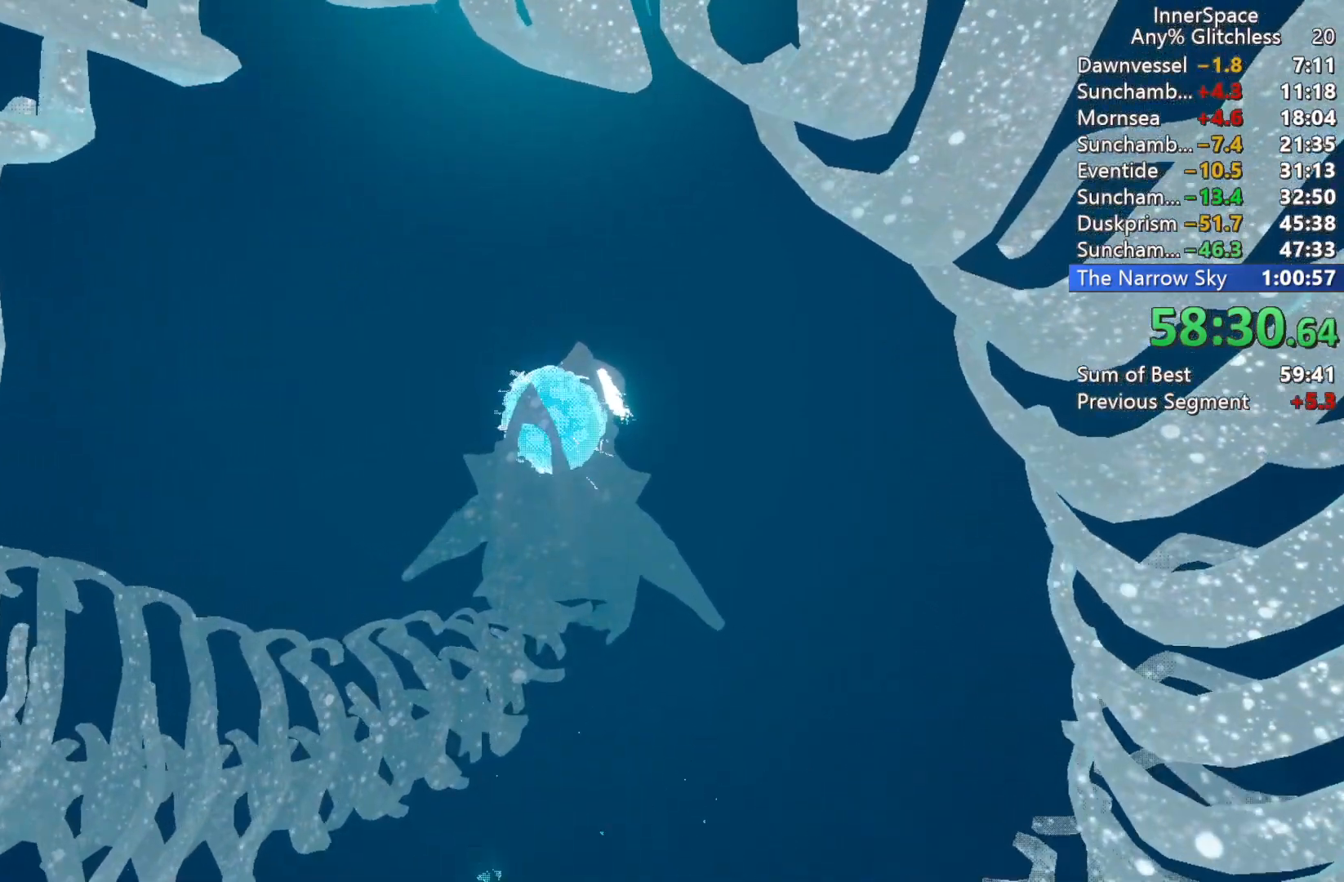
{"buttons": ["B", "Y", "L2"], "left_stick": "up", "right_stick": "center", "events": [[17, "L2", "down"], [17, "left_stick", "up"], [100, "B", "up"], [100, "Y", "up"], [150, "B", "down"], [150, "L2", "up"], [167, "A", "down"], [167, "Y", "down"], [217, "L2", "down"], [267, "A", "up"], [267, "B", "up"], [267, "Y", "up"], [333, "A", "down"], [333, "B", "down"], [333, "Y", "down"], [350, "L2", "up"], [417, "A", "up"], [417, "L2", "down"], [433, "B", "up"], [433, "Y", "up"], [450, "Y", "down"], [483, "B", "down"]]}
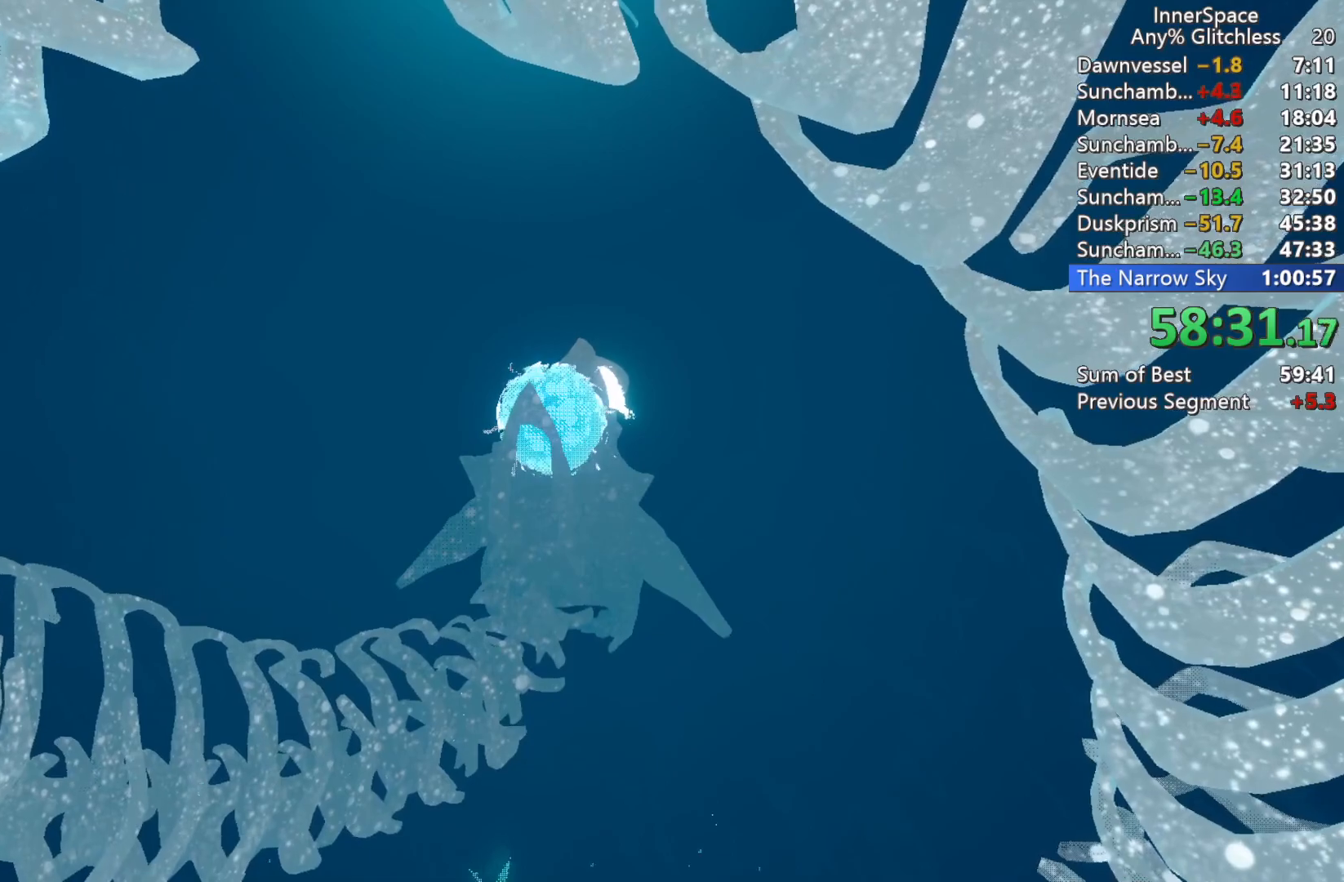
{"buttons": ["B", "Y", "L2", "R2"], "left_stick": "center", "right_stick": "center", "events": [[17, "A", "down"], [17, "left_stick", "up-left"], [50, "L2", "up"], [67, "A", "up"], [67, "B", "up"], [83, "Y", "up"], [117, "L2", "down"], [133, "A", "down"], [133, "B", "down"], [133, "Y", "down"], [183, "X", "down"], [200, "X", "up"], [217, "A", "up"], [233, "B", "up"], [233, "Y", "up"], [250, "L2", "up"], [267, "left_stick", "left"], [300, "B", "down"], [300, "Y", "down"], [317, "A", "down"], [350, "L2", "down"], [367, "A", "up"], [383, "B", "up"], [383, "Y", "up"], [433, "L2", "up"], [450, "Y", "down"], [450, "left_stick", "center"], [467, "R2", "down"], [483, "B", "down"], [500, "L2", "down"]]}
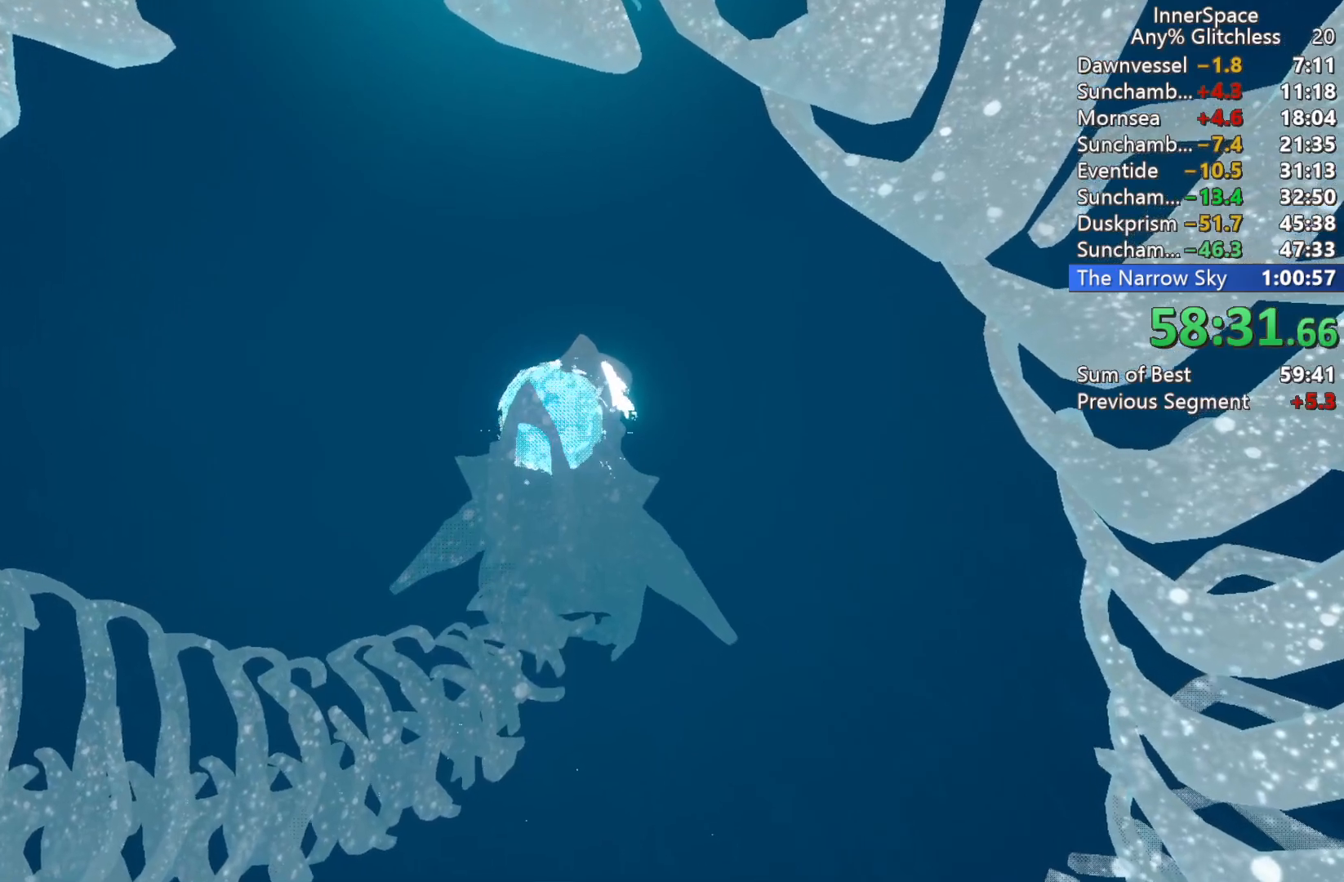
{"buttons": ["B", "Y", "L2", "R2"], "left_stick": "up", "right_stick": "center", "events": [[33, "B", "up"], [33, "left_stick", "up"], [67, "Y", "up"], [150, "L2", "up"], [167, "left_stick", "up-left"], [200, "A", "down"], [217, "A", "up"], [233, "L2", "down"], [283, "A", "down"], [317, "B", "down"], [367, "L2", "up"], [383, "A", "up"], [383, "B", "up"], [417, "left_stick", "up"], [433, "L2", "down"], [450, "Y", "down"], [467, "B", "down"]]}
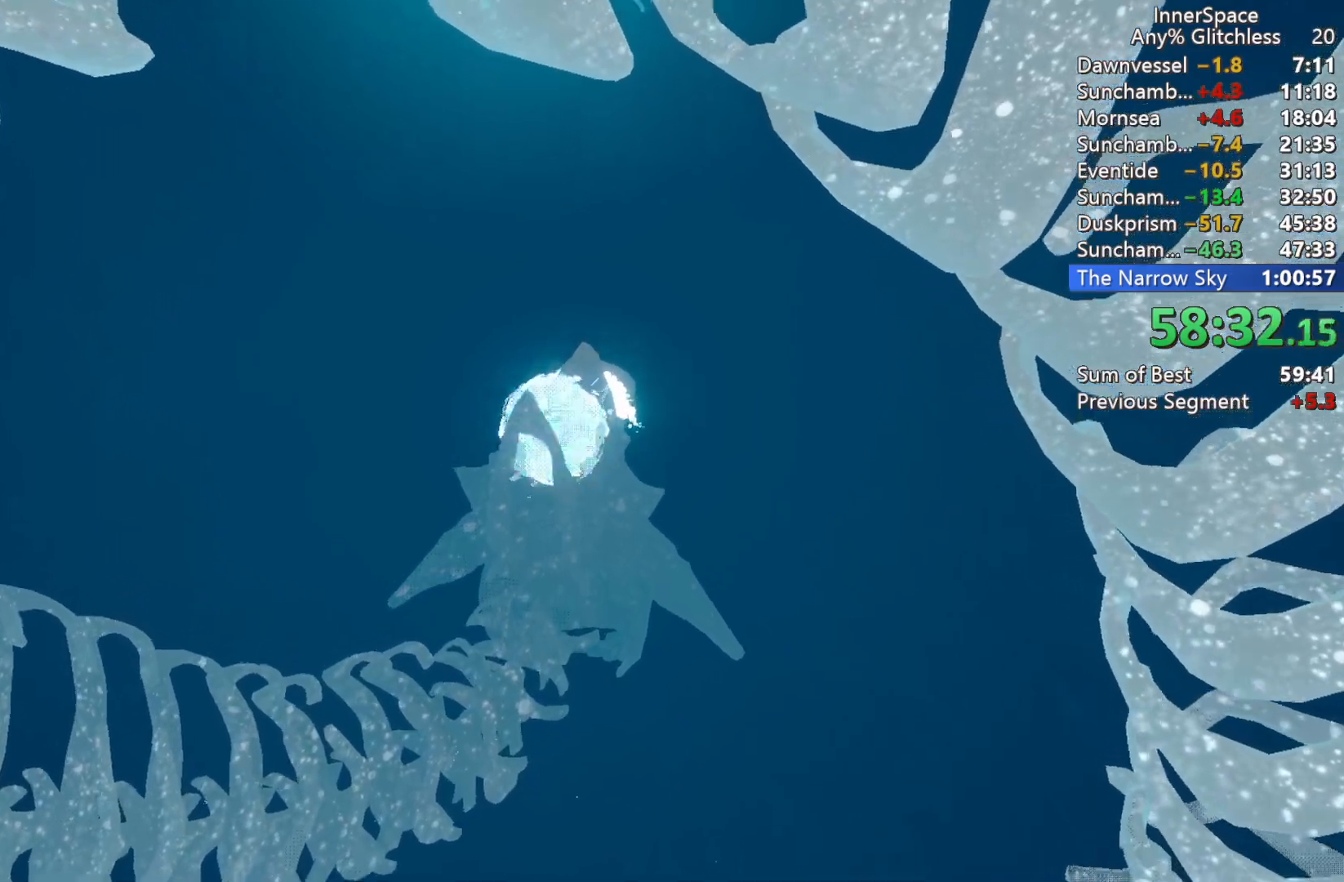
{"buttons": ["A", "B", "Y", "L2"], "left_stick": "up-left", "right_stick": "center", "events": [[50, "B", "up"], [50, "Y", "up"], [67, "R2", "up"], [67, "left_stick", "up-left"], [83, "L2", "up"], [133, "B", "down"], [133, "Y", "down"], [167, "L2", "down"], [200, "B", "up"], [200, "Y", "up"], [267, "Y", "down"], [283, "B", "down"], [300, "L2", "up"], [300, "R2", "down"], [333, "left_stick", "center"], [350, "L2", "down"], [367, "B", "up"], [383, "Y", "up"], [383, "left_stick", "up-left"], [433, "Y", "down"], [450, "B", "down"], [450, "R2", "up"], [483, "A", "down"]]}
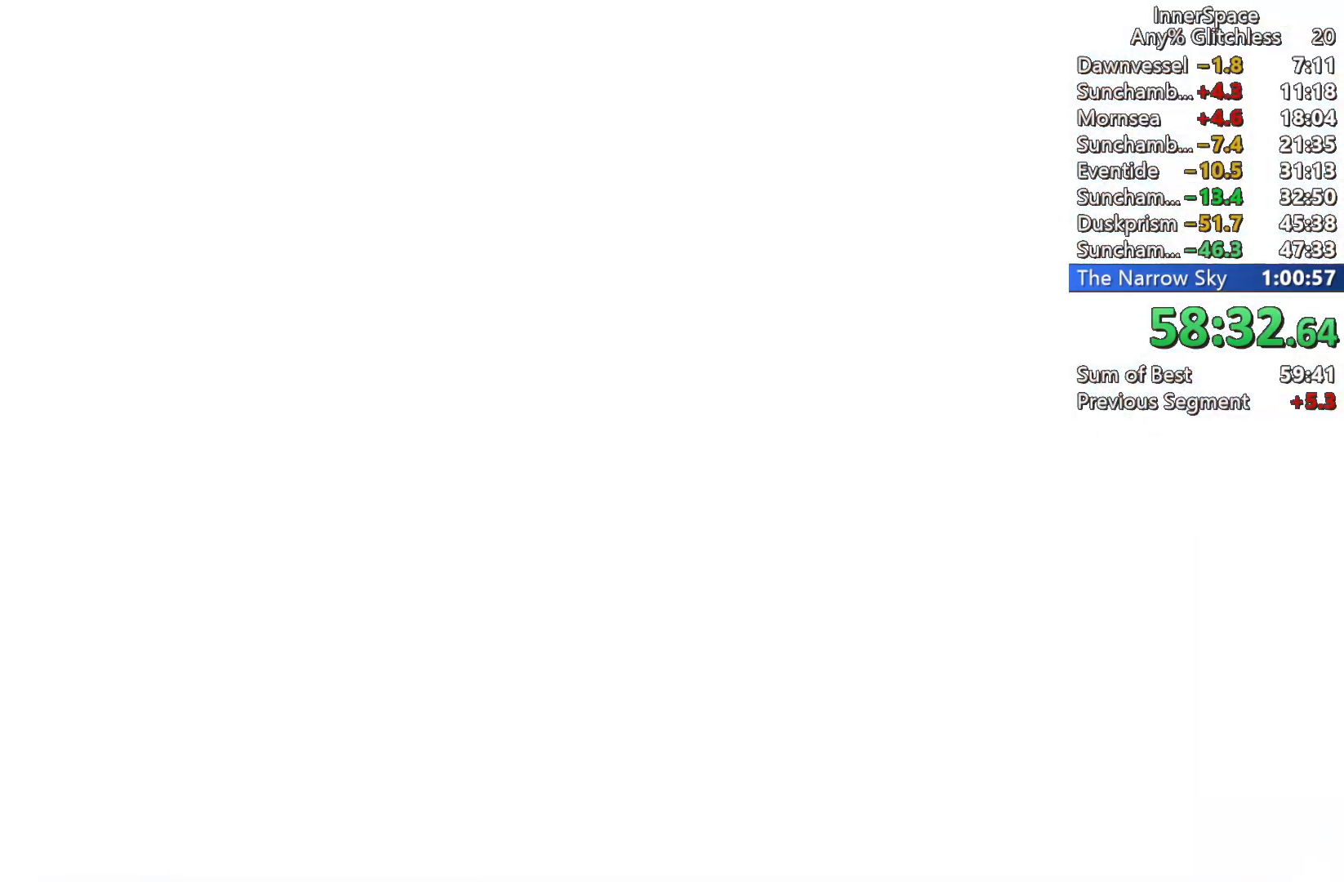
{"buttons": [], "left_stick": "center", "right_stick": "center", "events": [[17, "L2", "up"], [33, "A", "up"], [33, "B", "up"], [33, "Y", "up"], [33, "left_stick", "center"], [67, "L2", "down"], [83, "Y", "down"], [100, "A", "down"], [100, "B", "down"], [100, "left_stick", "up"], [133, "Y", "up"], [150, "A", "up"], [150, "B", "up"], [200, "L2", "up"], [217, "left_stick", "center"]]}